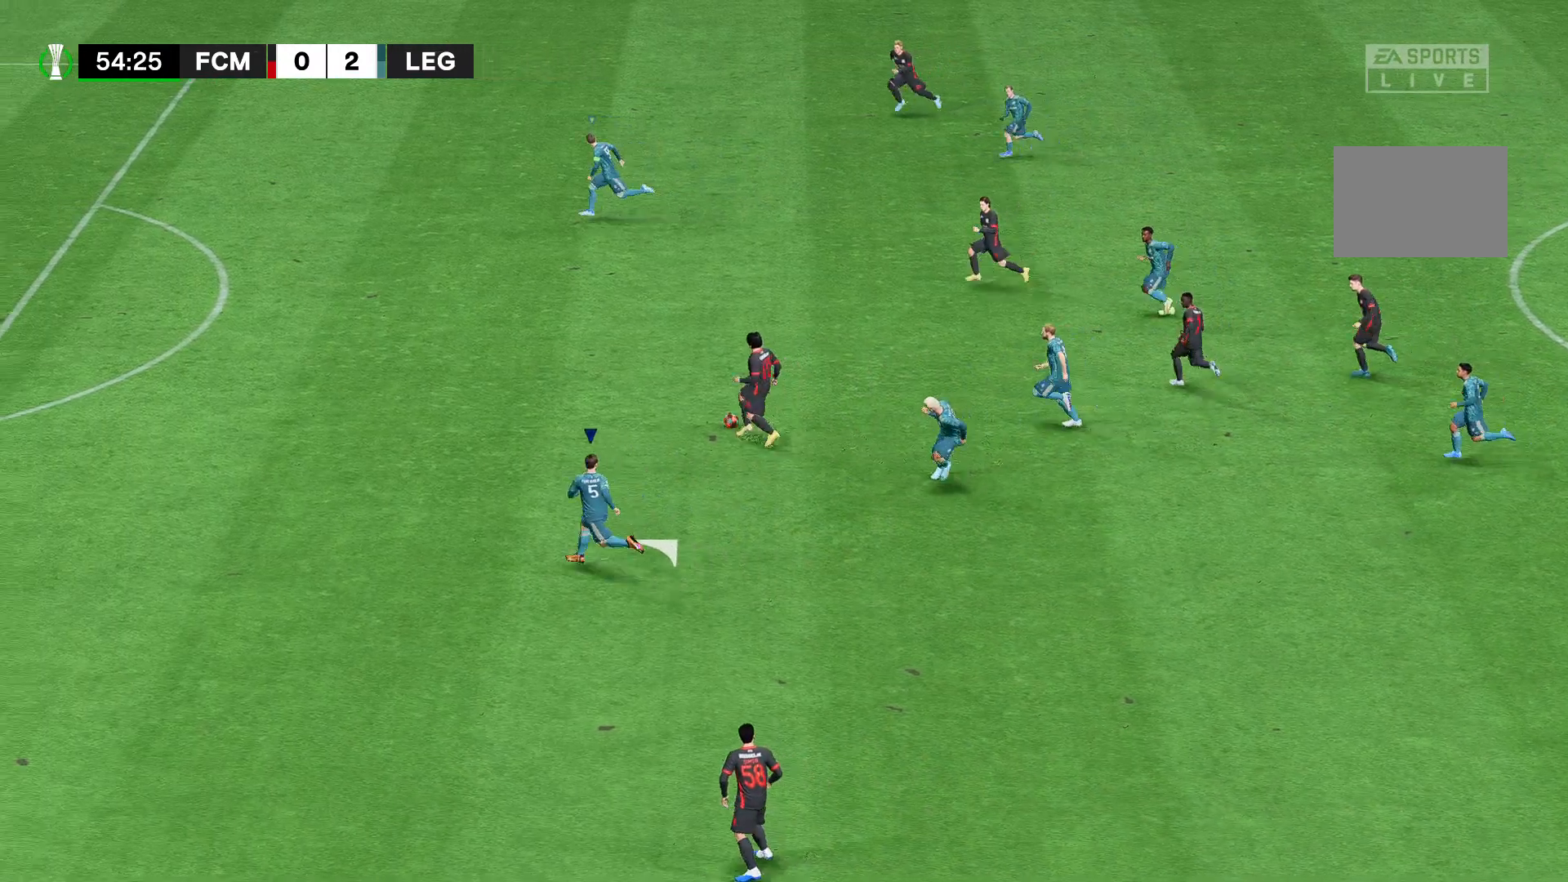
Gameplay with a controller (Xbox layout); each line is a JSON object with the inputs held at the frame after it (dt_ms = milliseconds from this image to that frame). "events" lists button and stick changes between this image and that frame as [ms after this image, input, new state], when the widget could be followed in between. Not read: L3 R3.
{"dt_ms": 481, "buttons": ["A", "R2"], "left_stick": "right", "right_stick": "center", "events": []}
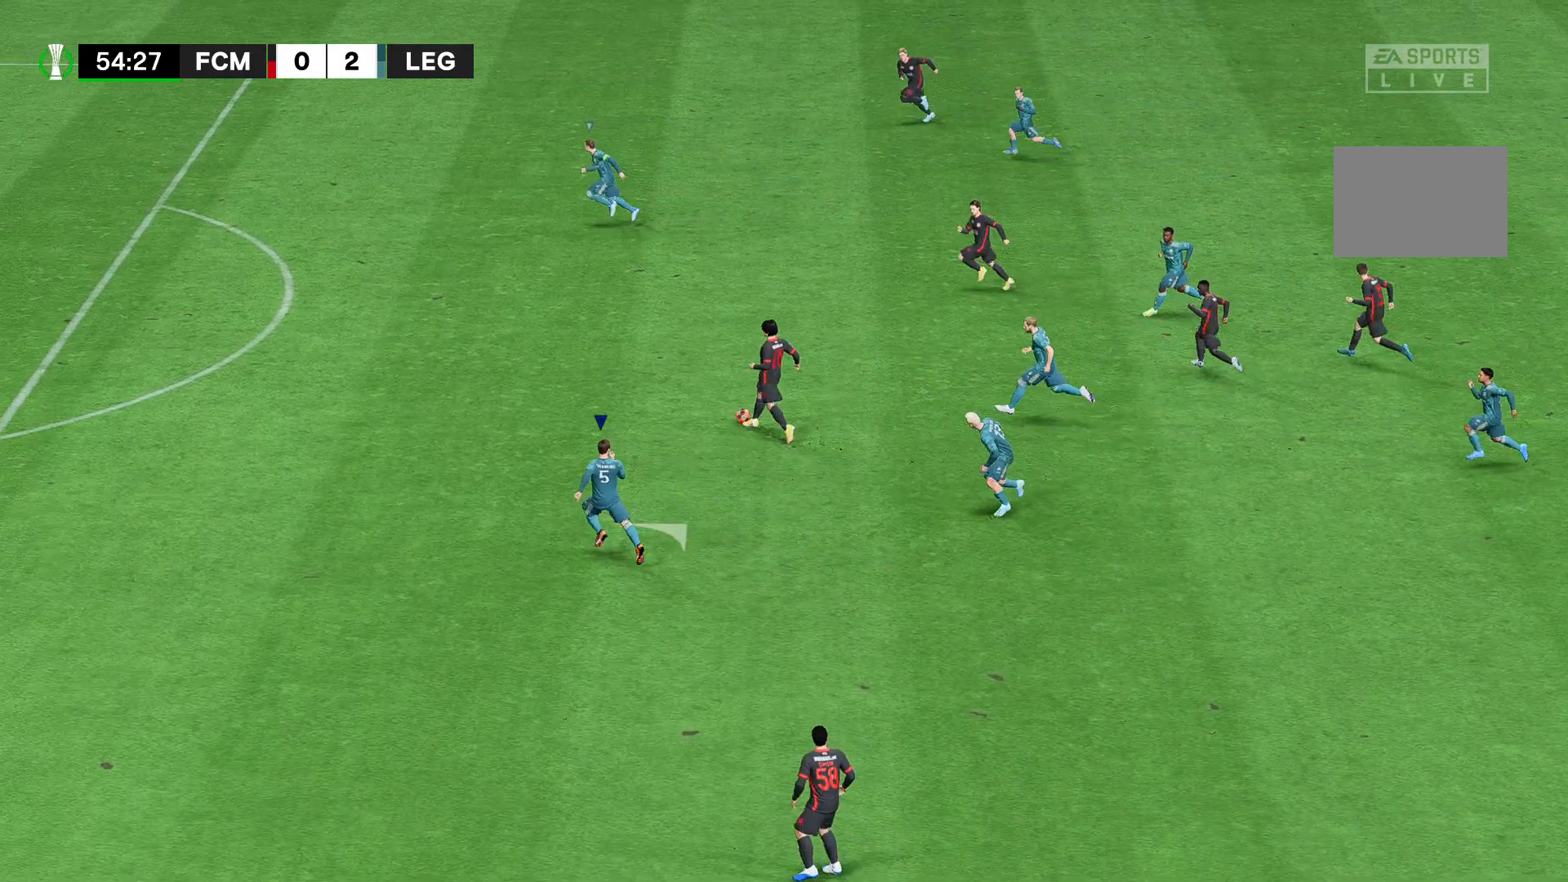
{"dt_ms": 519, "buttons": ["A", "R2"], "left_stick": "right", "right_stick": "center", "events": []}
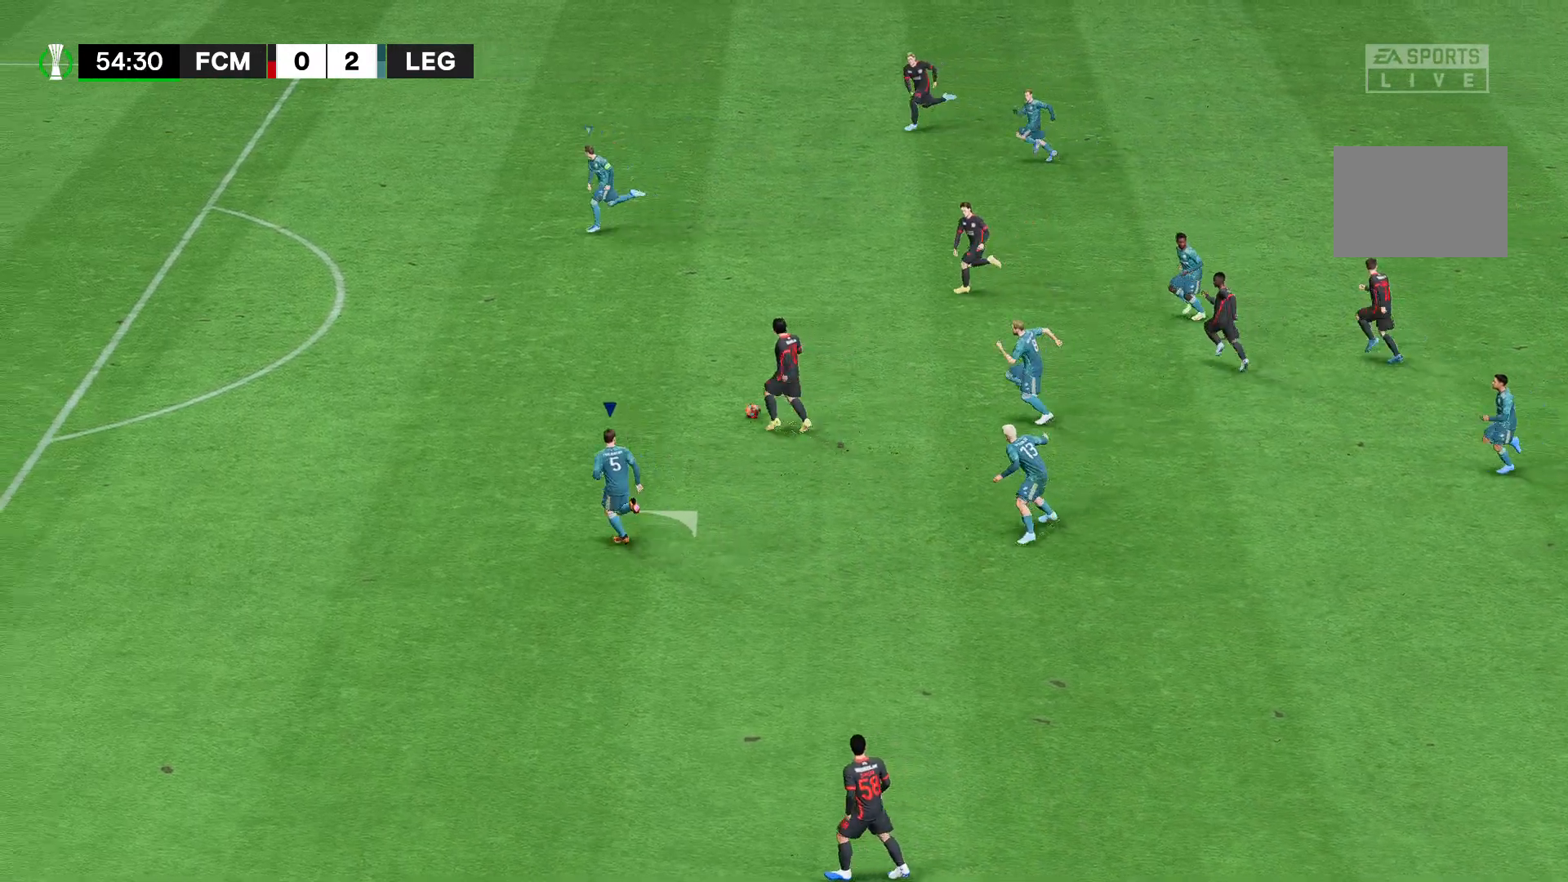
{"dt_ms": 481, "buttons": ["A", "R2"], "left_stick": "right", "right_stick": "center", "events": [[148, "A", "up"], [259, "A", "down"]]}
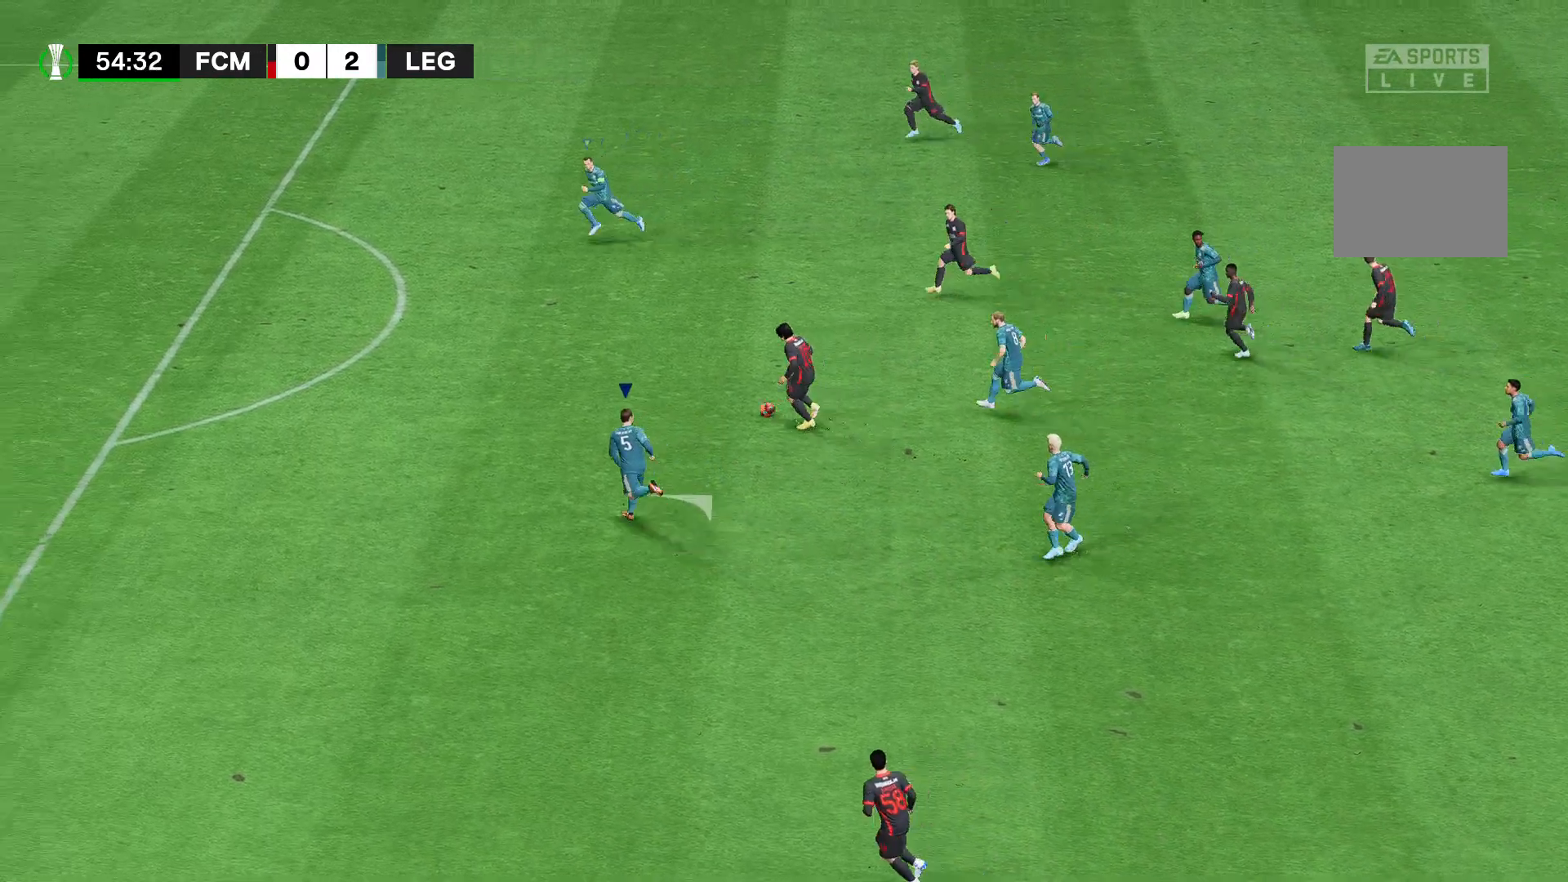
{"dt_ms": 519, "buttons": ["A", "R2"], "left_stick": "right", "right_stick": "center", "events": []}
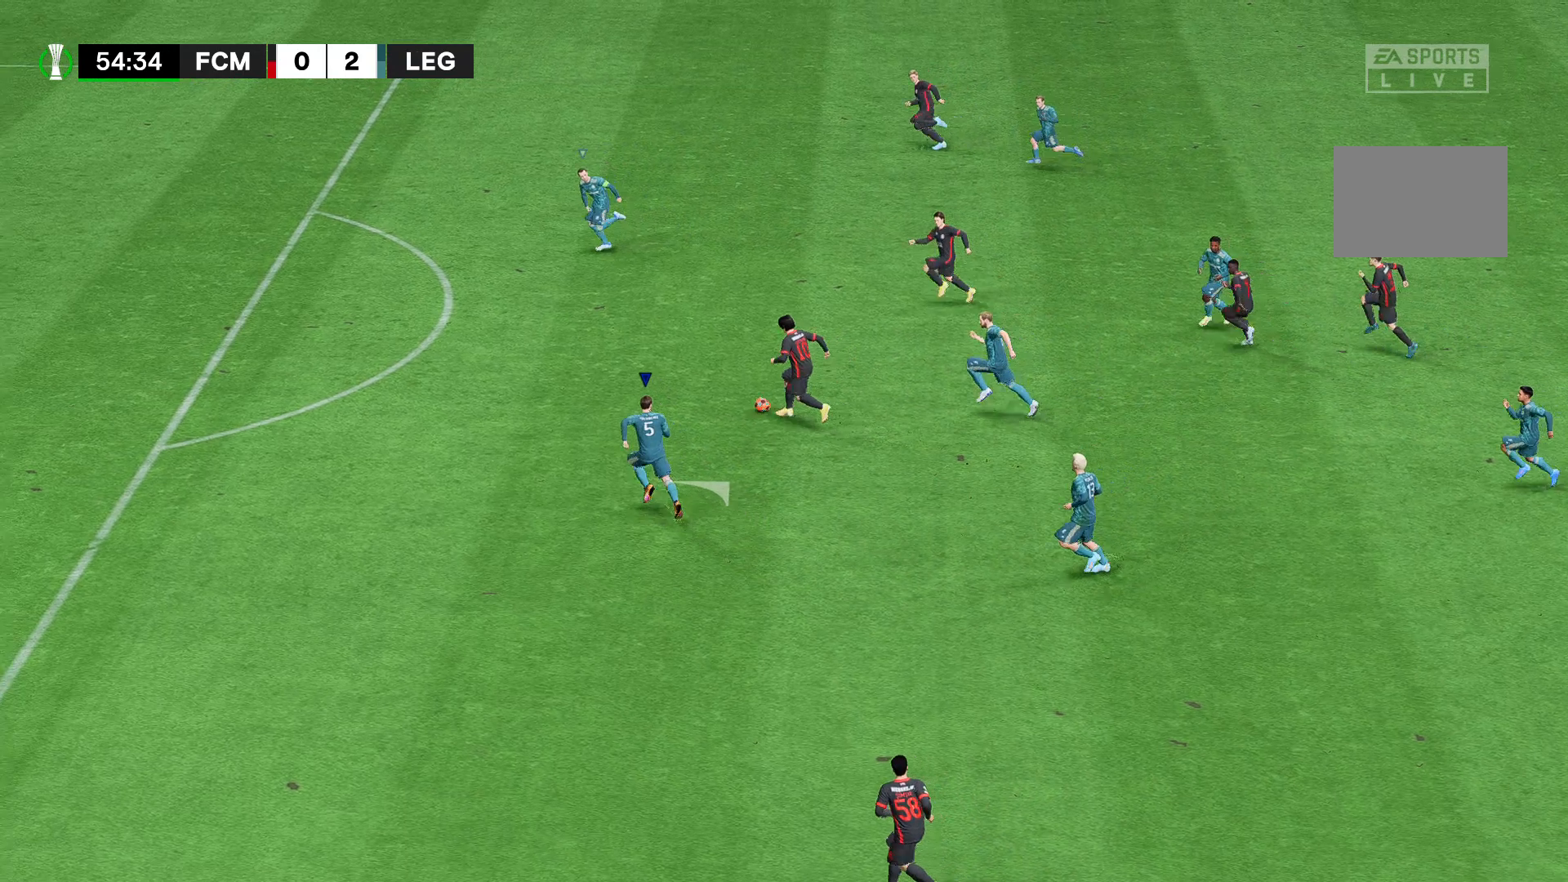
{"dt_ms": 1000, "buttons": ["A", "R2"], "left_stick": "right", "right_stick": "center"}
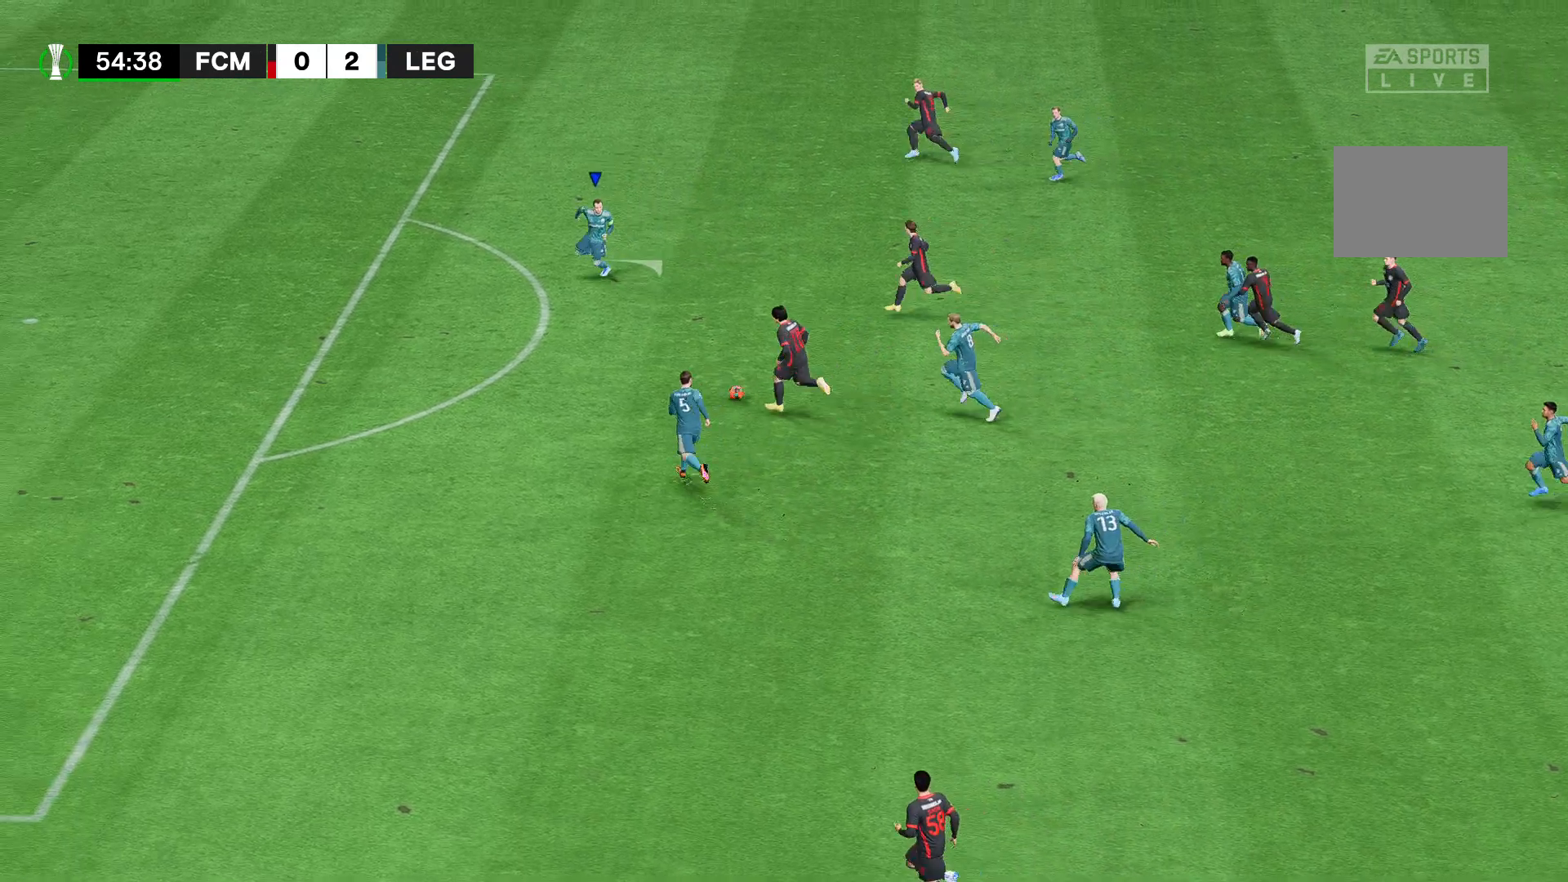
{"dt_ms": 481, "buttons": ["A", "R2"], "left_stick": "down-right", "right_stick": "center", "events": [[296, "left_stick", "down-right"]]}
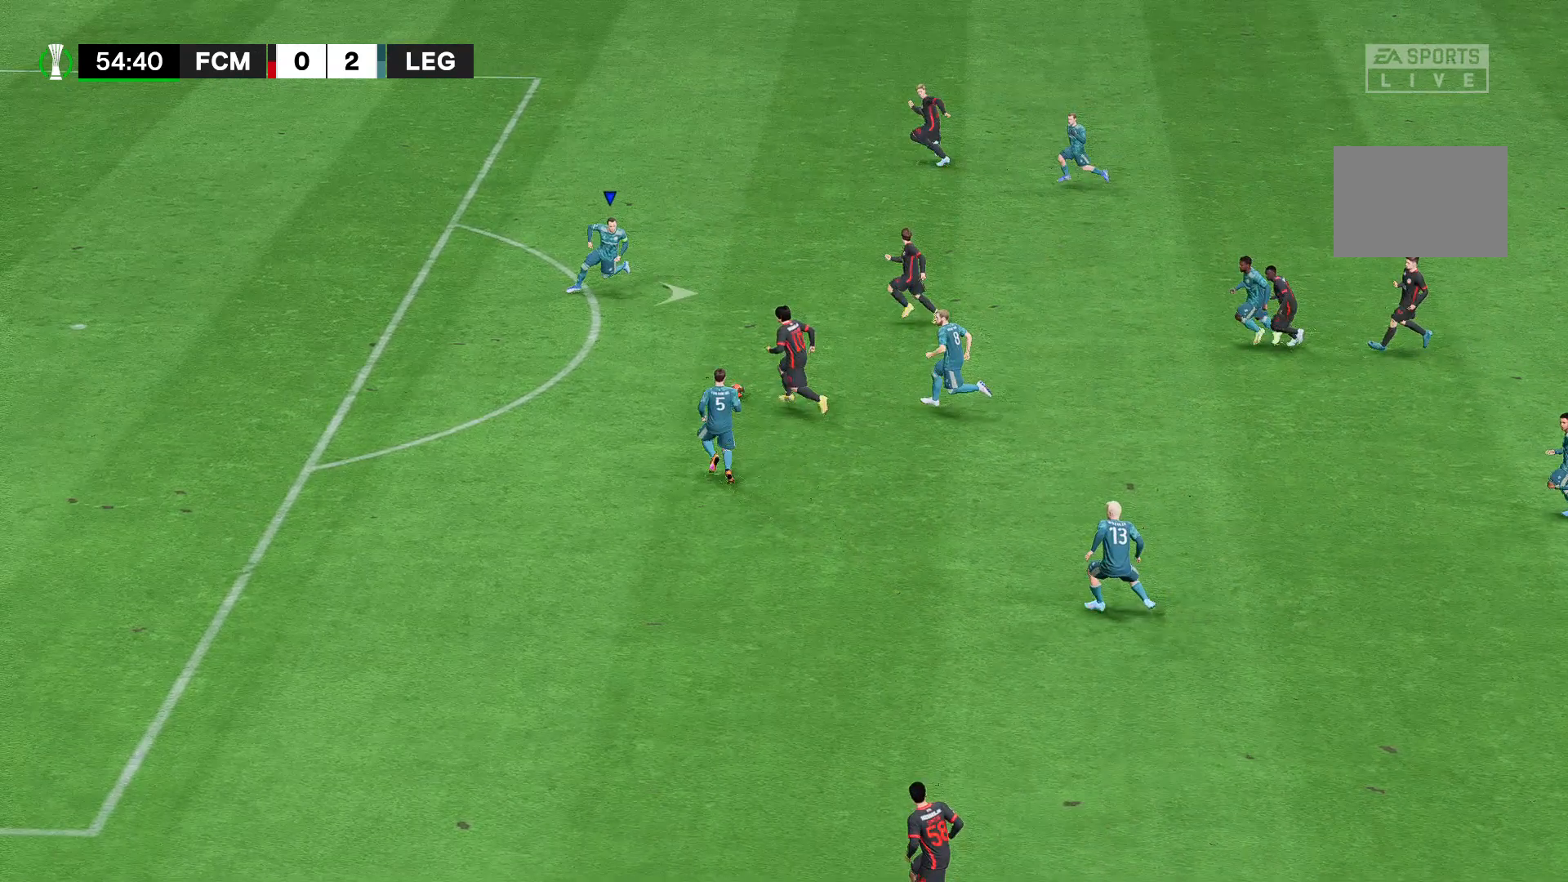
{"dt_ms": 519, "buttons": ["A", "R2"], "left_stick": "down-right", "right_stick": "center", "events": []}
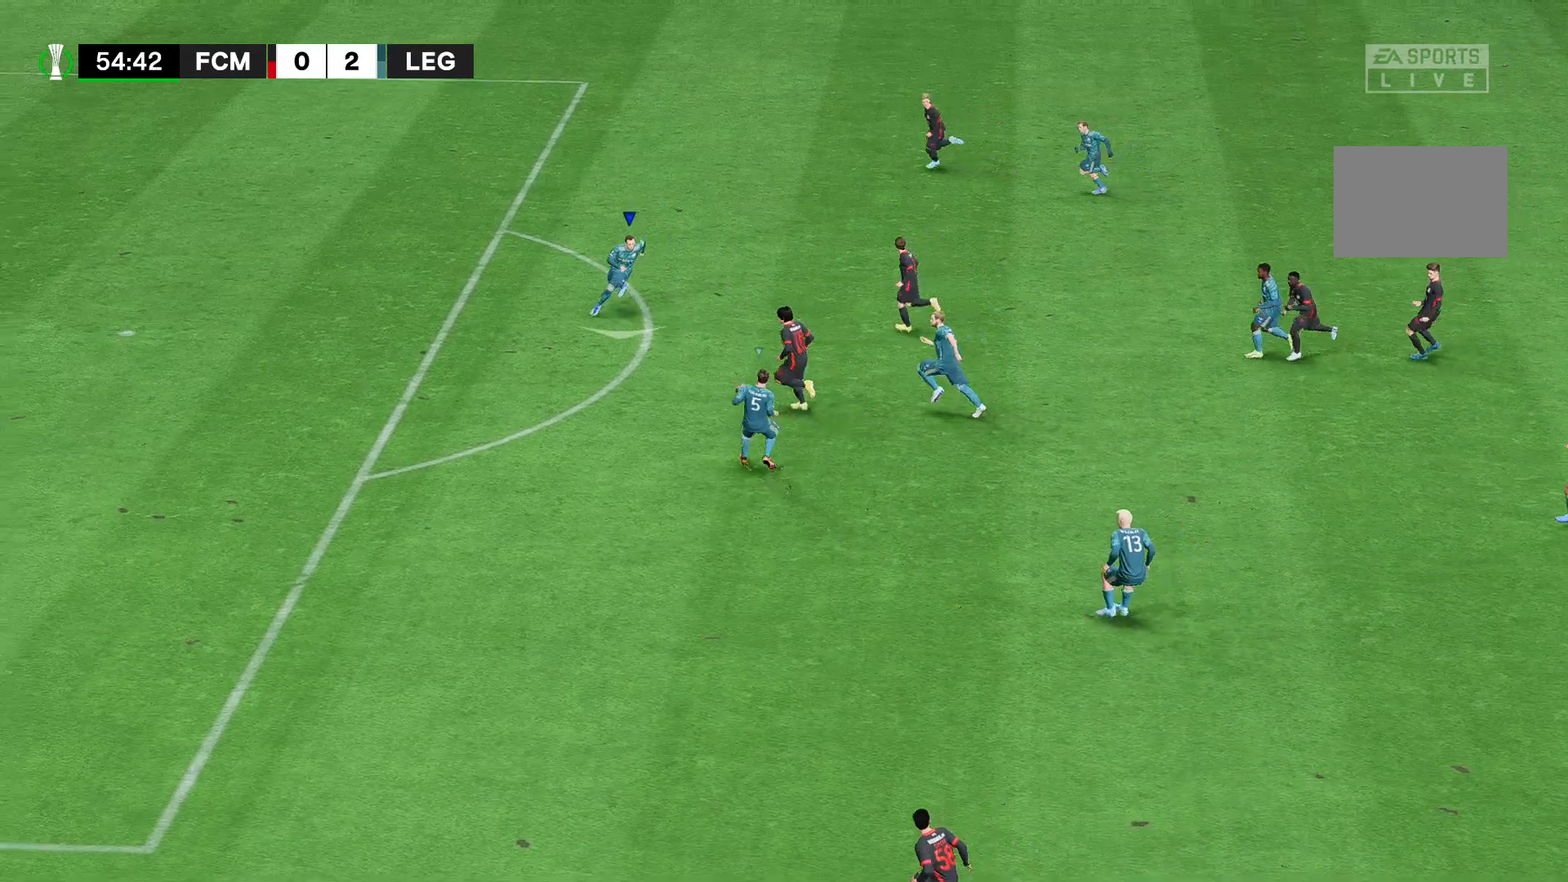
{"dt_ms": 481, "buttons": ["A", "R2"], "left_stick": "down-right", "right_stick": "center", "events": []}
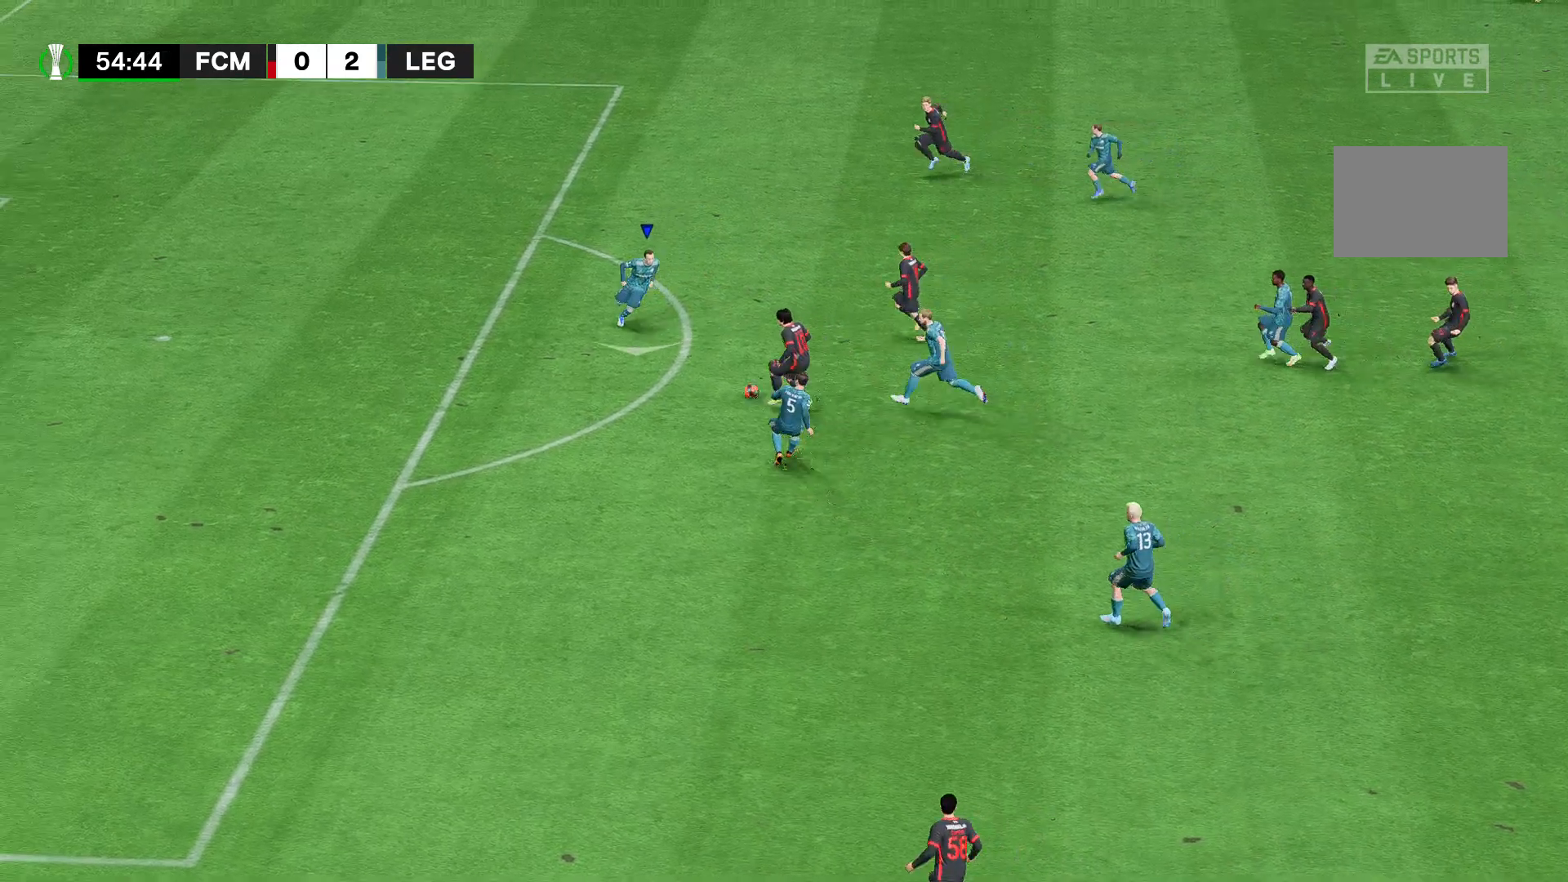
{"dt_ms": 519, "buttons": ["A", "R2"], "left_stick": "down-right", "right_stick": "center", "events": []}
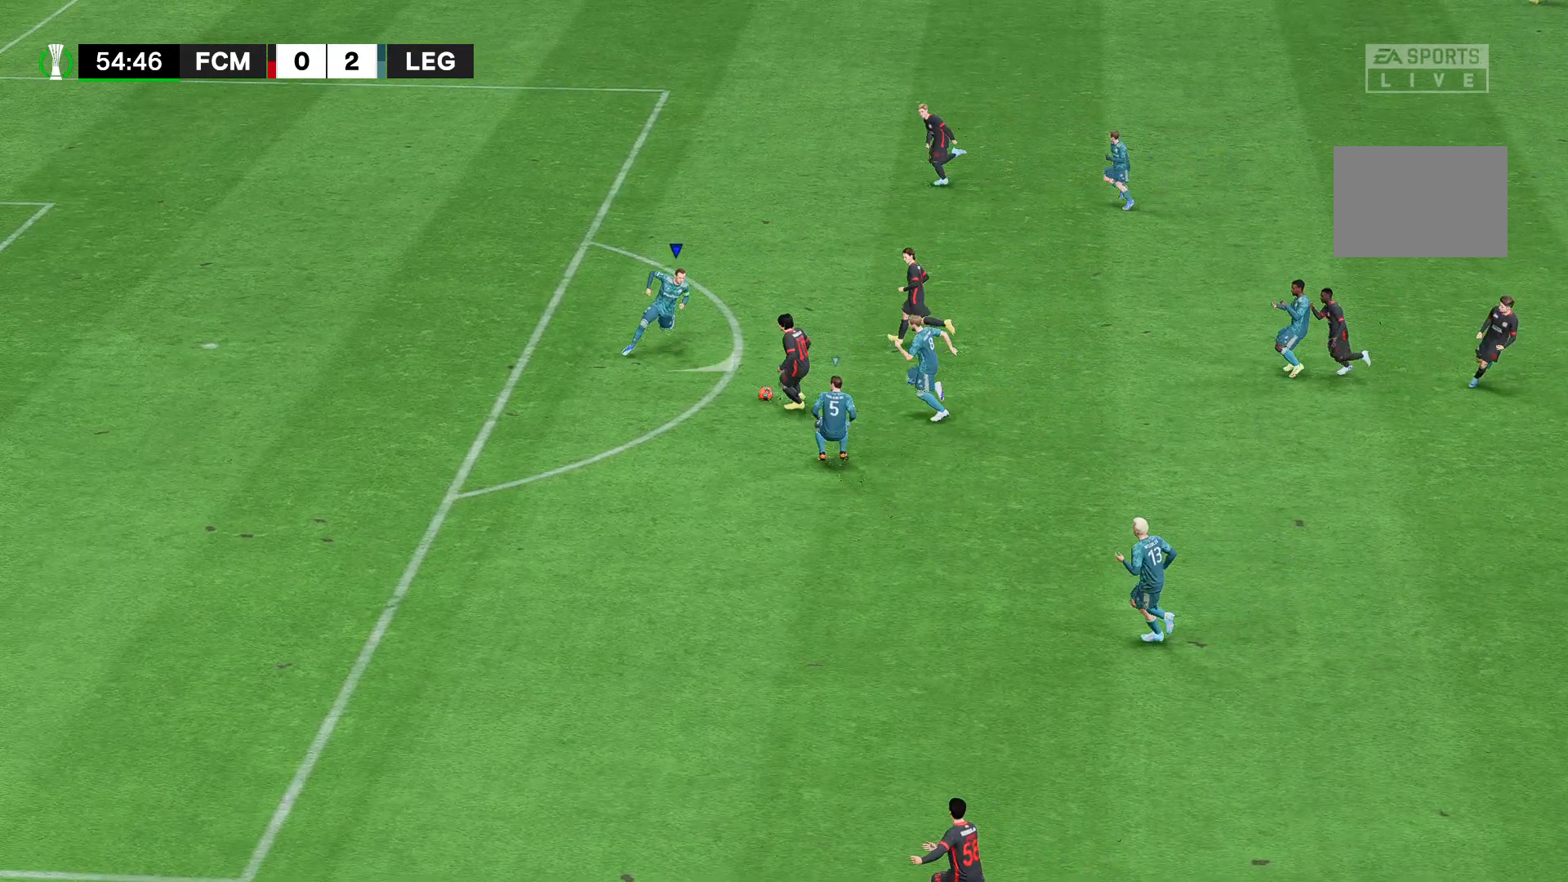
{"dt_ms": 1000, "buttons": ["A", "R2"], "left_stick": "down-right", "right_stick": "center"}
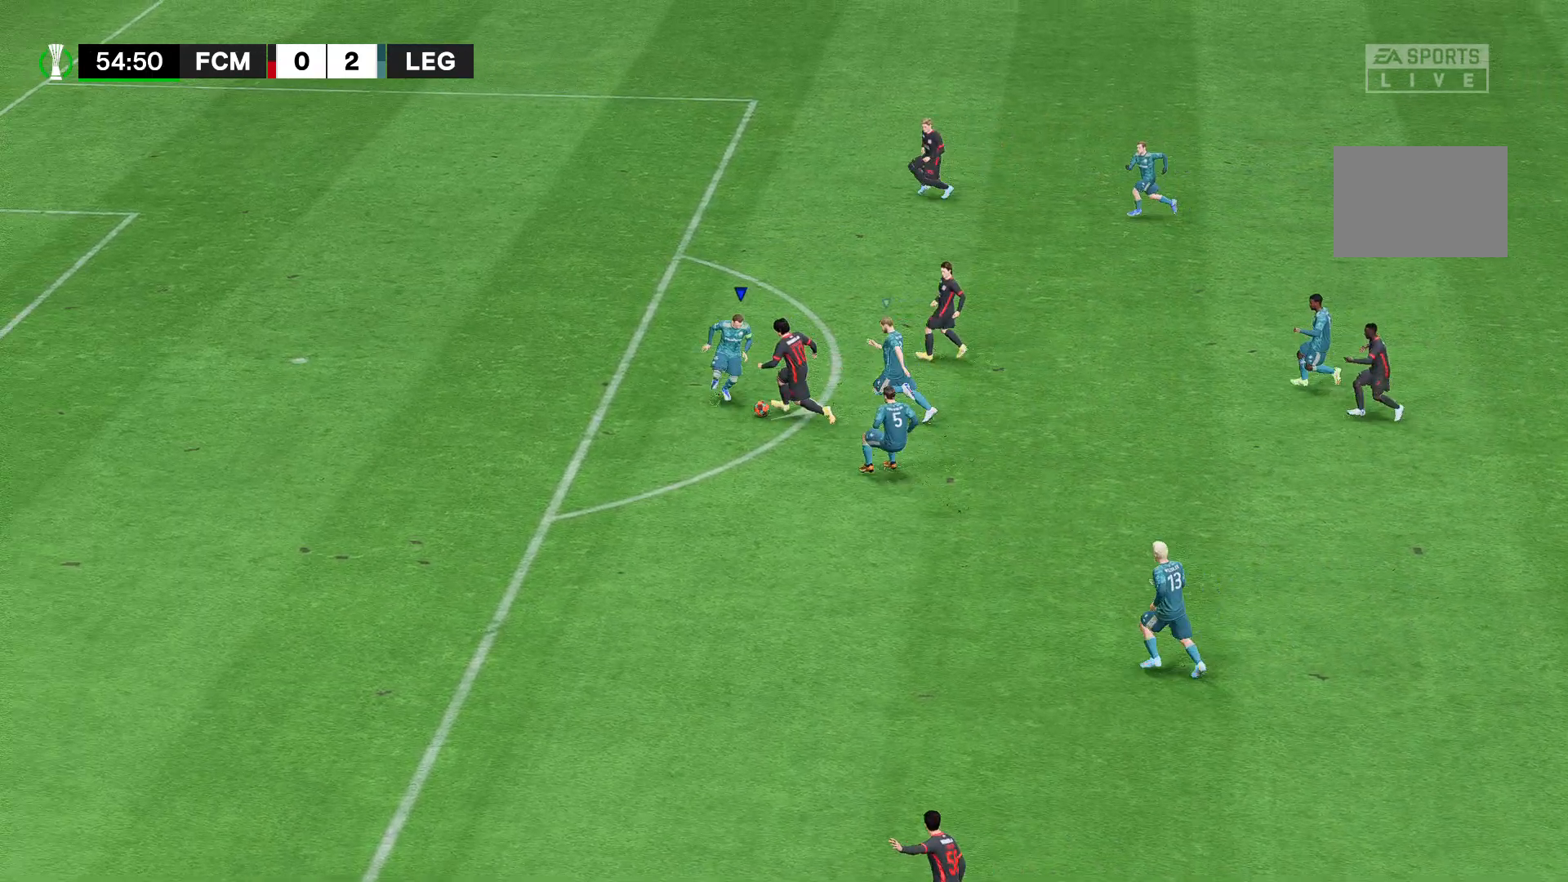
{"dt_ms": 481, "buttons": ["A", "R2"], "left_stick": "down-right", "right_stick": "center", "events": []}
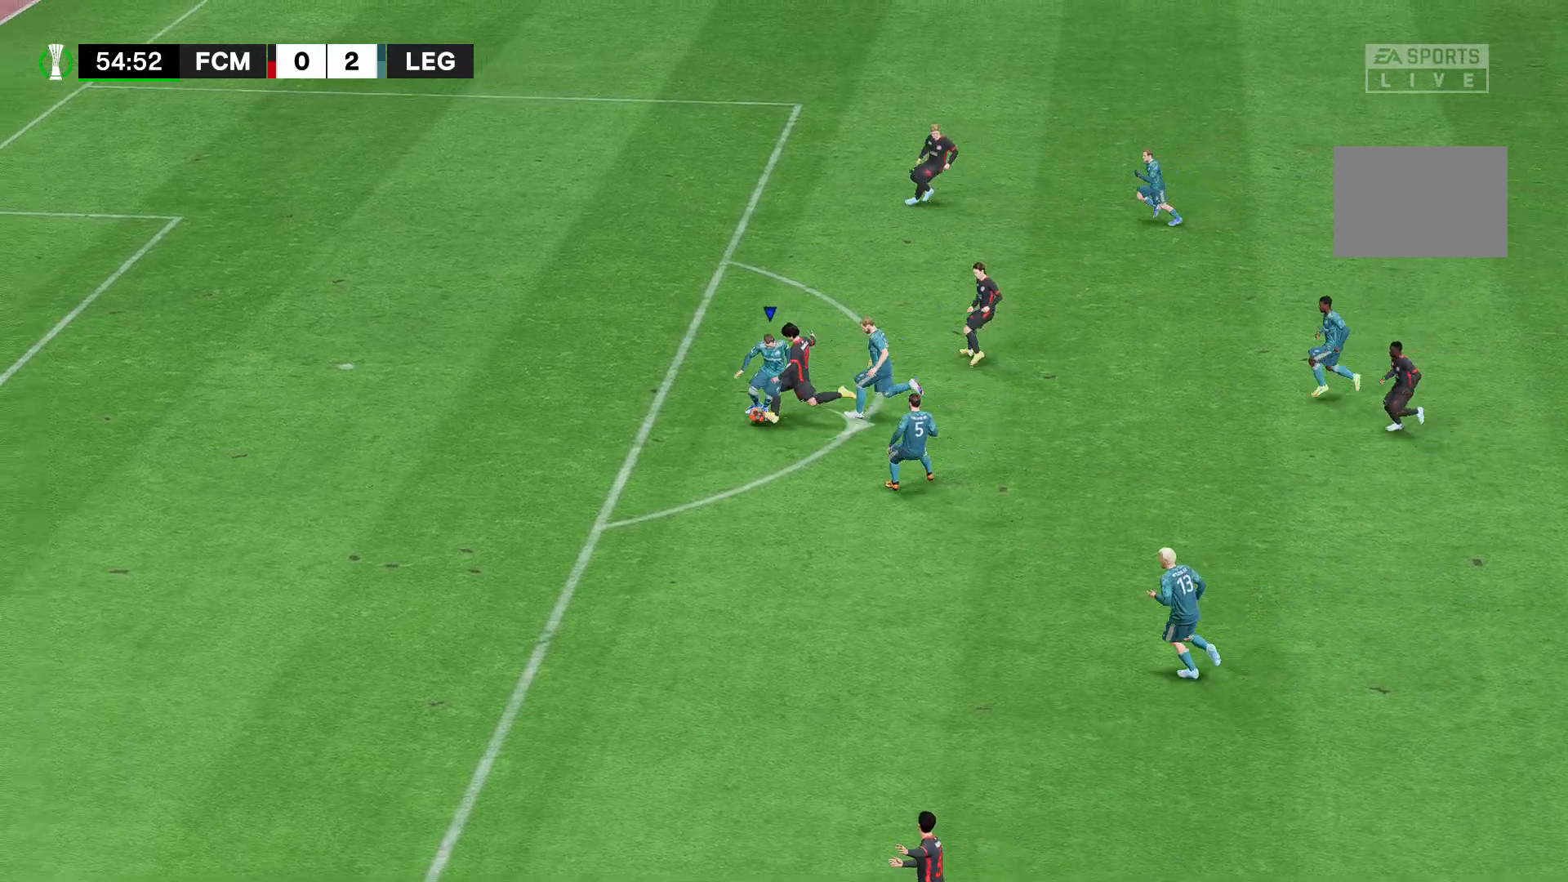
{"dt_ms": 519, "buttons": ["A", "R2"], "left_stick": "down-right", "right_stick": "center", "events": []}